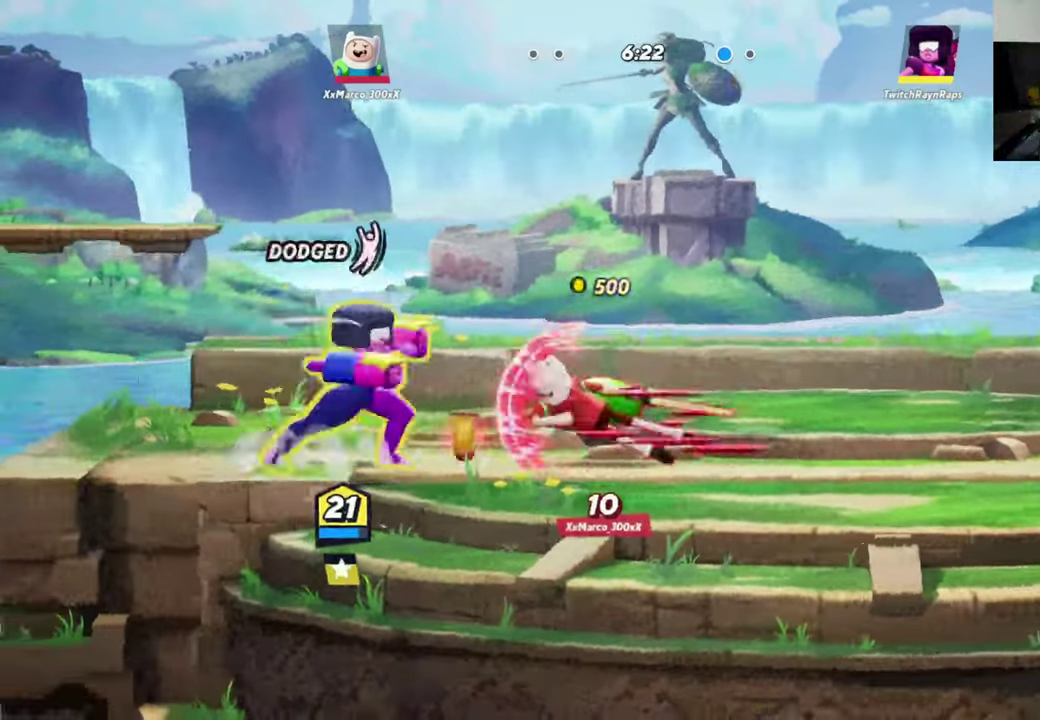
Gameplay with a controller (Xbox layout); each line is a JSON object with the inputs held at the frame after it (dt_ms = milliseconds from this image to that frame). "events" lists button and stick changes between this image and that frame as [ms after this image, input, new state], when the widget could be followed in between. Not read: R3 right_stick.
{"dt_ms": 300, "buttons": [], "left_stick": "center", "events": [[33, "Y", "up"], [100, "left_stick", "center"]]}
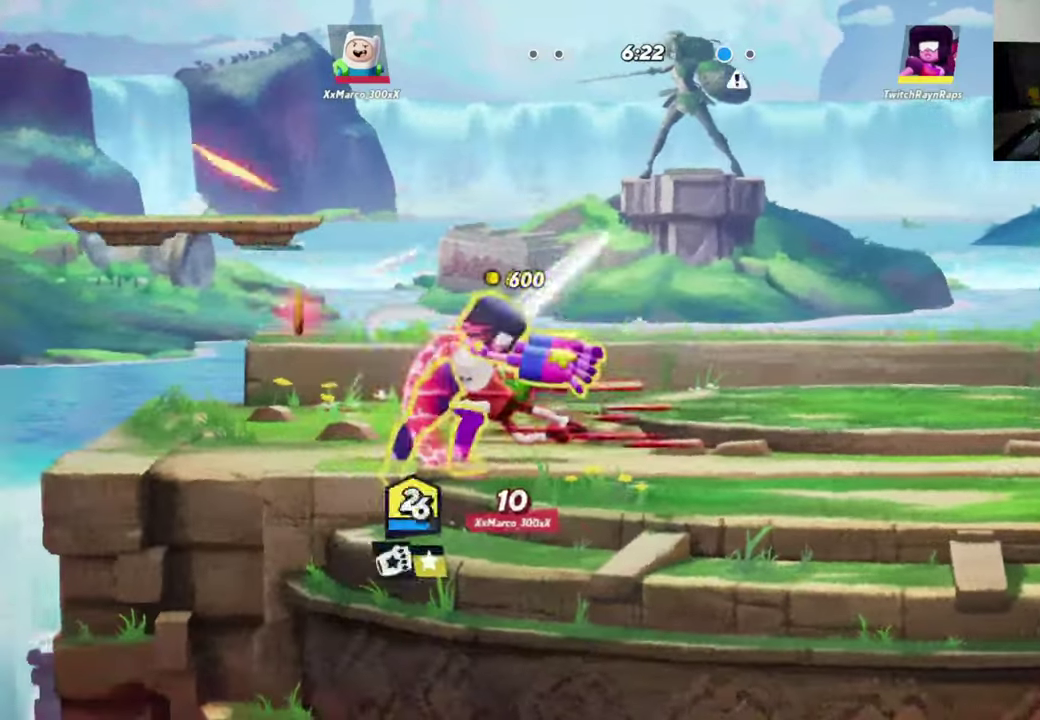
{"dt_ms": 400, "buttons": [], "left_stick": "right", "events": [[166, "left_stick", "right"], [266, "R2", "down"], [333, "A", "down"], [400, "A", "up"], [400, "R2", "up"]]}
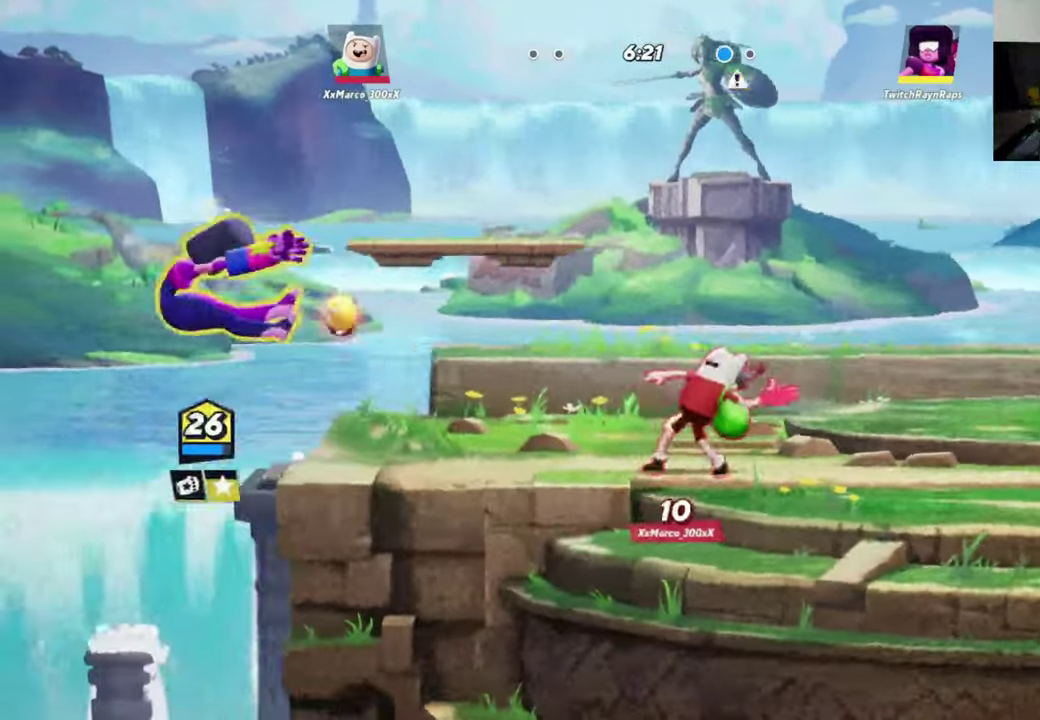
{"dt_ms": 700, "buttons": [], "left_stick": "right", "events": [[100, "A", "down"], [100, "R2", "down"], [166, "A", "up"], [166, "R2", "up"], [233, "A", "down"], [333, "A", "up"], [433, "A", "down"], [566, "A", "up"]]}
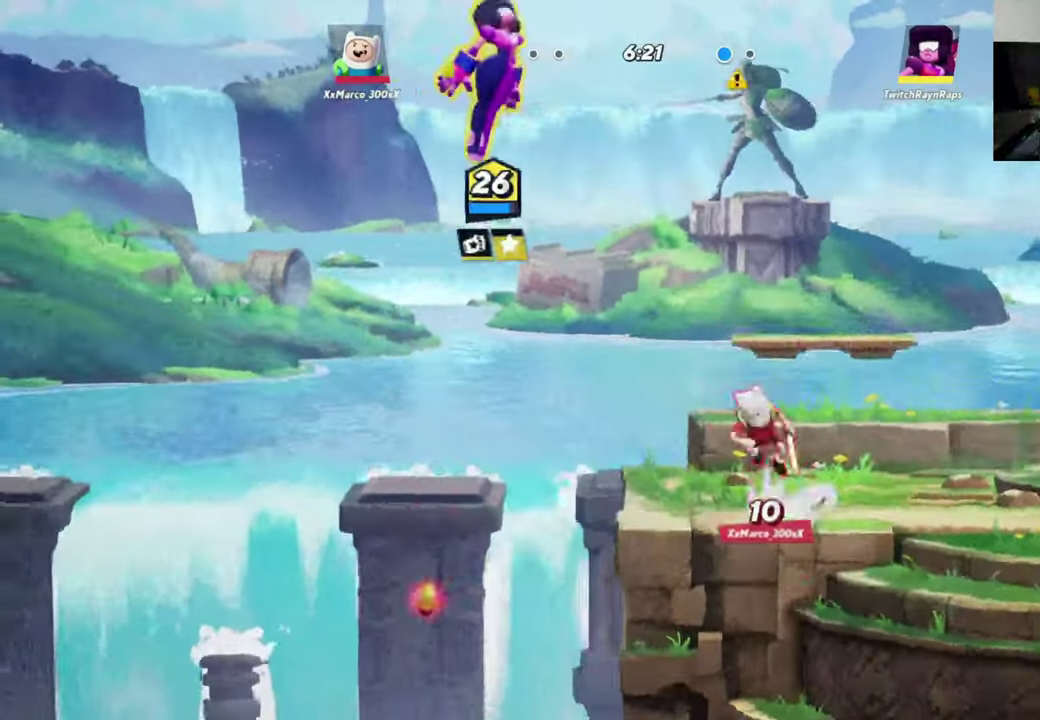
{"dt_ms": 600, "buttons": ["L2"], "left_stick": "right", "events": [[233, "left_stick", "down"], [300, "L2", "down"], [366, "left_stick", "down-right"], [533, "left_stick", "right"]]}
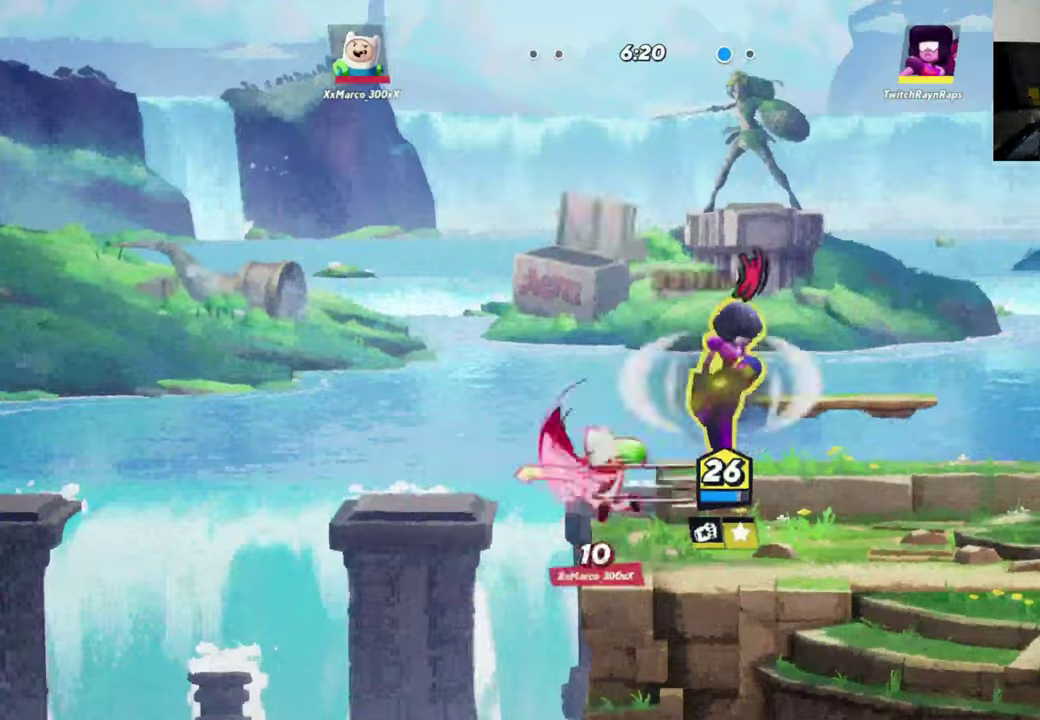
{"dt_ms": 300, "buttons": [], "left_stick": "left", "events": [[34, "left_stick", "down-right"], [167, "left_stick", "left"], [267, "L2", "up"]]}
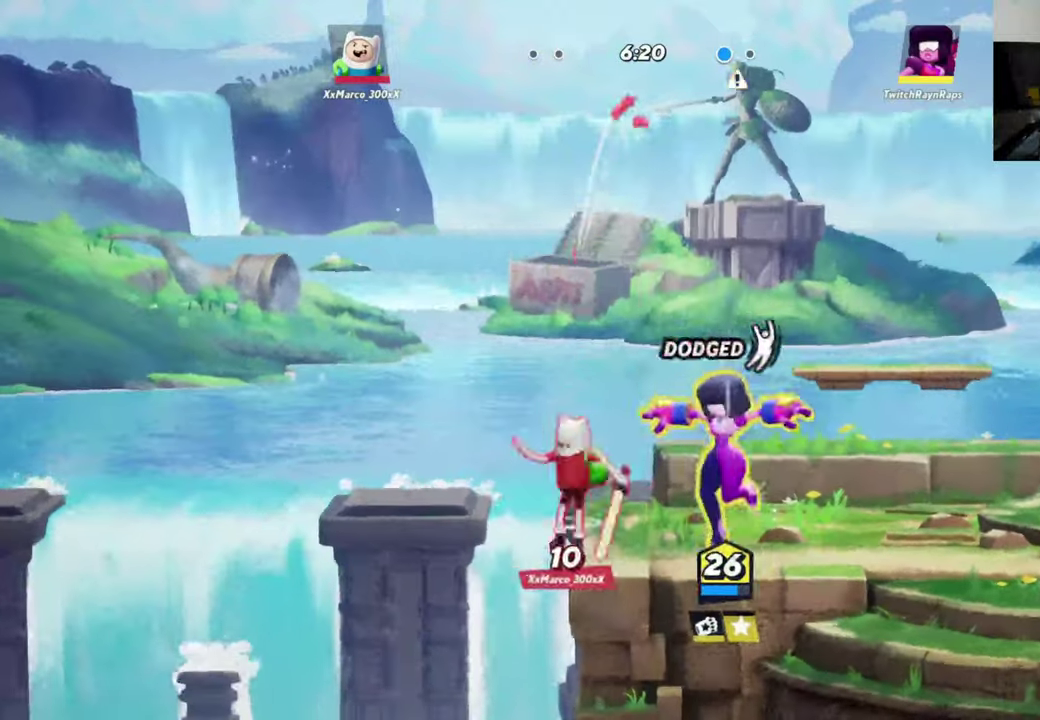
{"dt_ms": 400, "buttons": ["X", "L2"], "left_stick": "up-right", "events": [[34, "X", "down"], [34, "left_stick", "down-left"], [167, "left_stick", "center"], [367, "L2", "down"], [367, "left_stick", "up-right"]]}
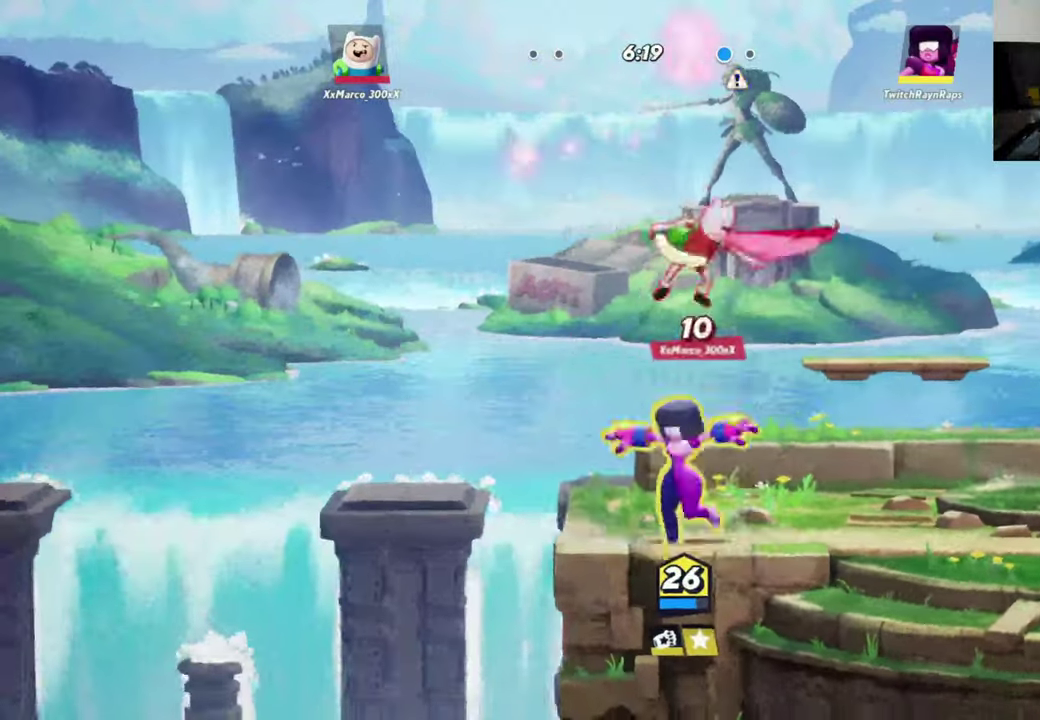
{"dt_ms": 700, "buttons": ["X", "L2"], "left_stick": "up-right", "events": [[34, "X", "up"], [100, "X", "down"], [334, "X", "up"], [400, "X", "down"], [500, "X", "up"], [567, "X", "down"]]}
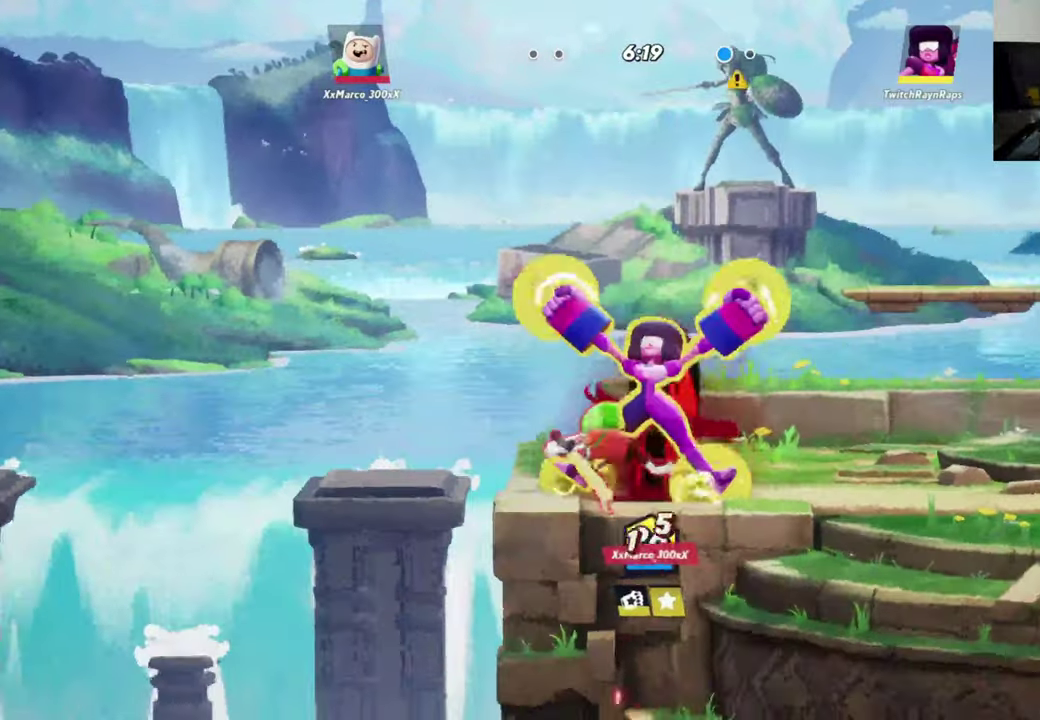
{"dt_ms": 600, "buttons": [], "left_stick": "up-right", "events": [[34, "L2", "up"], [67, "left_stick", "up"], [100, "X", "up"], [234, "left_stick", "up-right"], [300, "R2", "down"], [334, "X", "down"], [400, "R2", "up"], [434, "X", "up"]]}
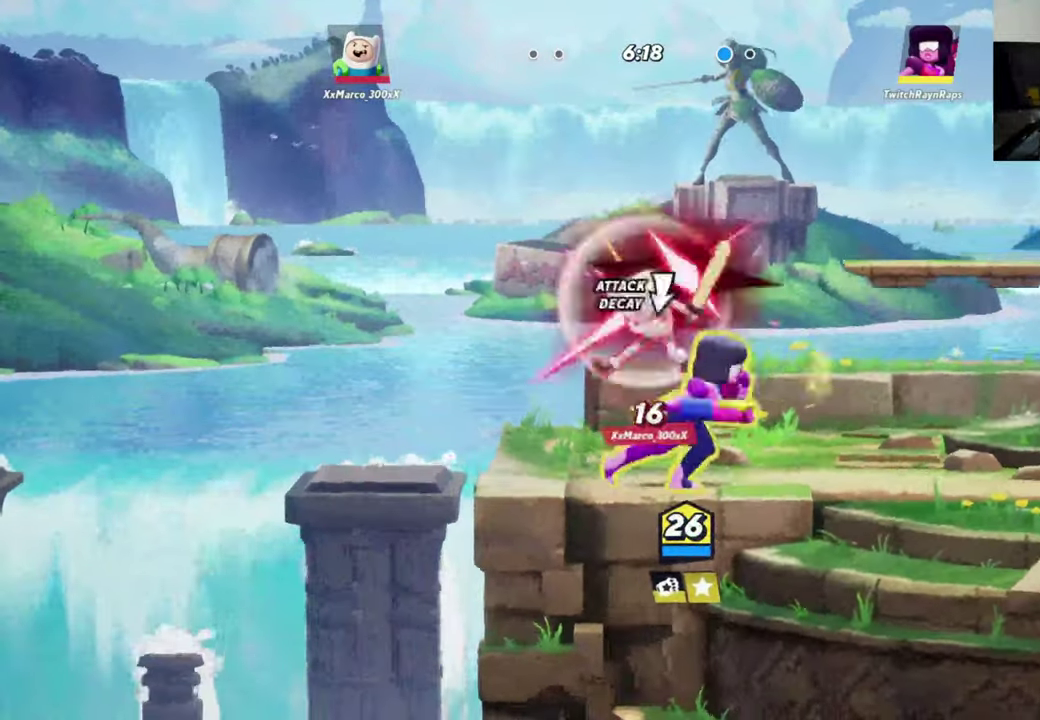
{"dt_ms": 300, "buttons": [], "left_stick": "up-right", "events": [[34, "X", "down"], [67, "left_stick", "up"], [100, "X", "up"], [167, "X", "down"], [200, "left_stick", "up-right"], [267, "X", "up"]]}
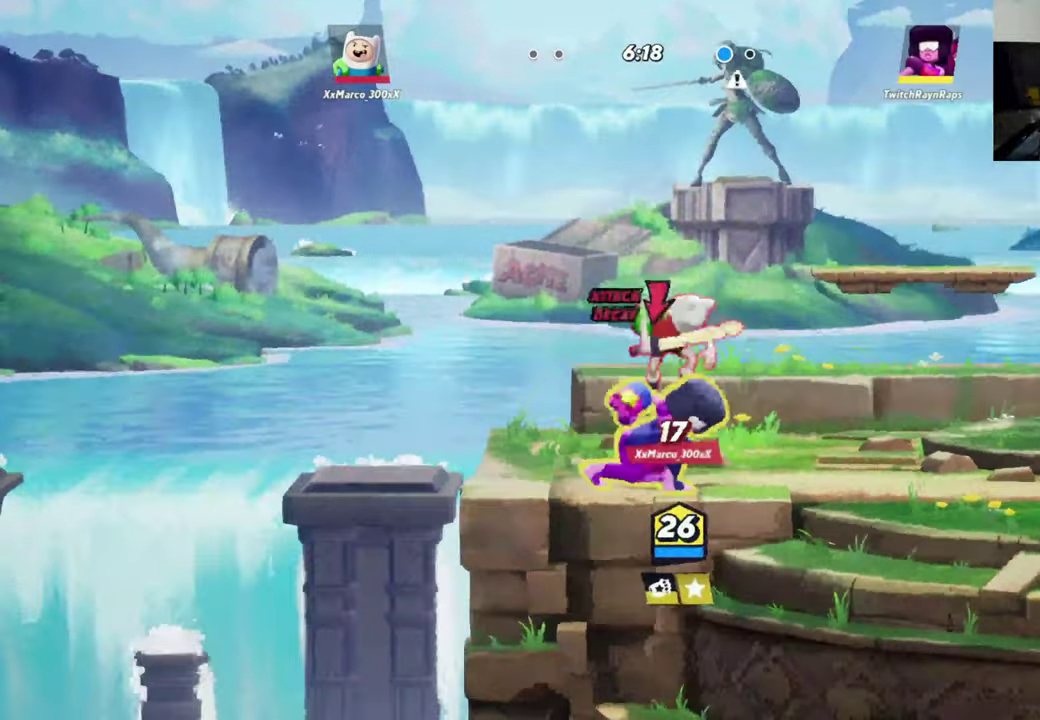
{"dt_ms": 500, "buttons": [], "left_stick": "up-right", "events": [[34, "X", "down"], [234, "X", "up"], [300, "X", "down"], [434, "X", "up"]]}
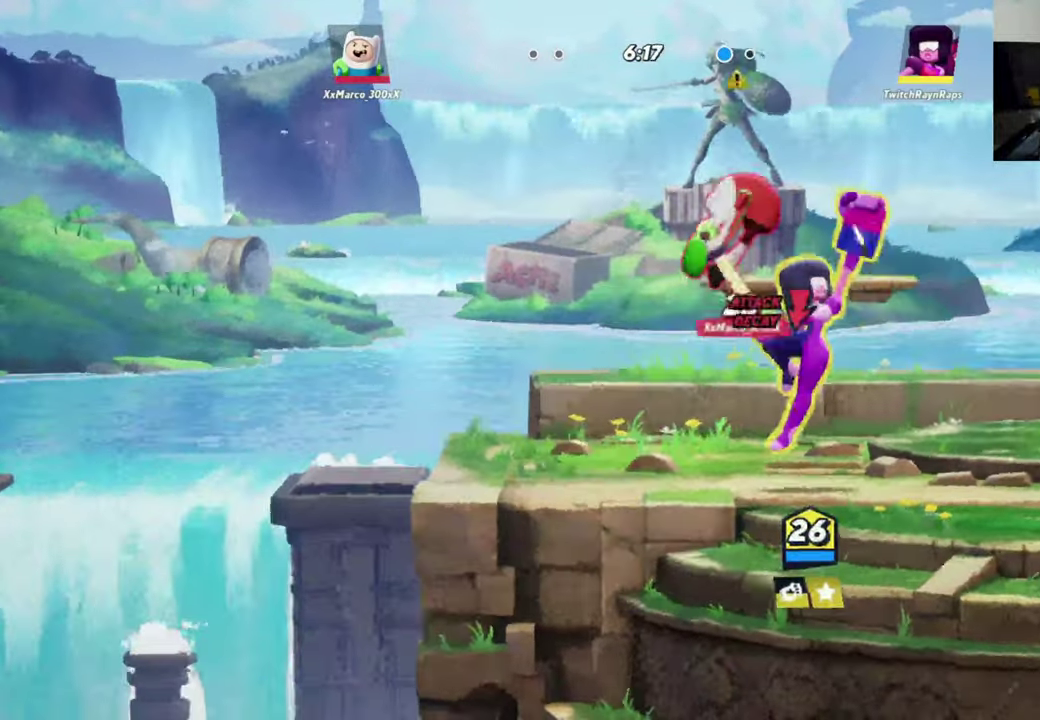
{"dt_ms": 700, "buttons": ["X"], "left_stick": "up", "events": [[100, "R2", "down"], [167, "R2", "up"], [267, "A", "down"], [267, "R2", "down"], [267, "left_stick", "right"], [334, "A", "up"], [367, "R2", "up"], [400, "A", "down"], [434, "left_stick", "up"], [467, "A", "up"], [500, "X", "down"], [500, "left_stick", "up-right"], [634, "left_stick", "up"]]}
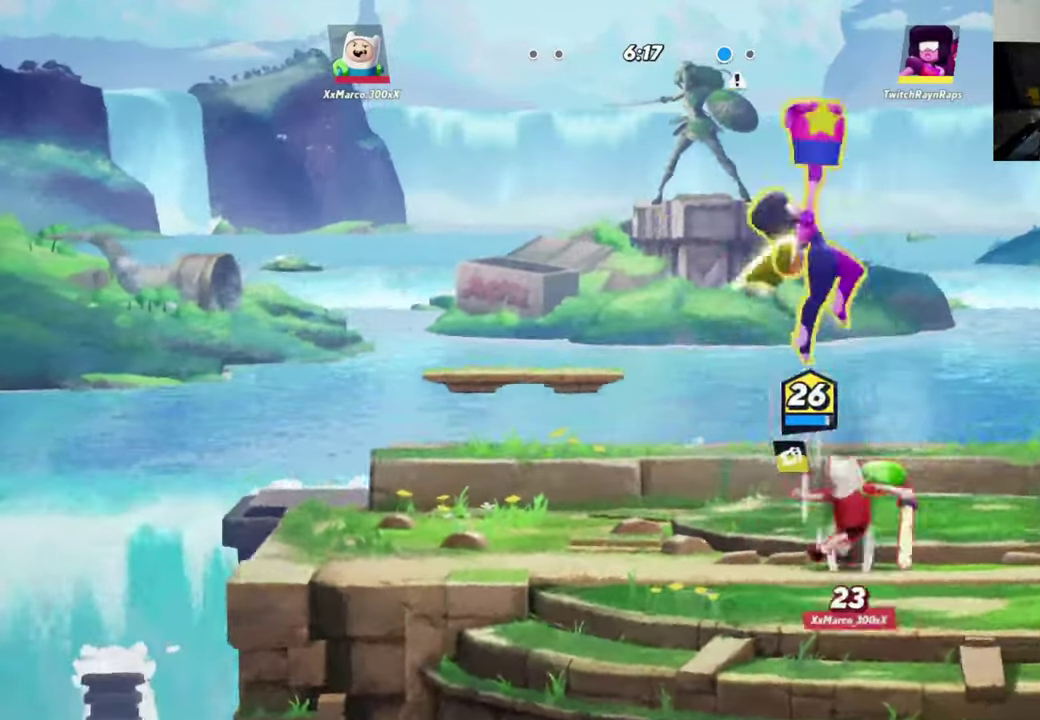
{"dt_ms": 300, "buttons": ["X"], "left_stick": "up-right", "events": [[167, "left_stick", "up-right"]]}
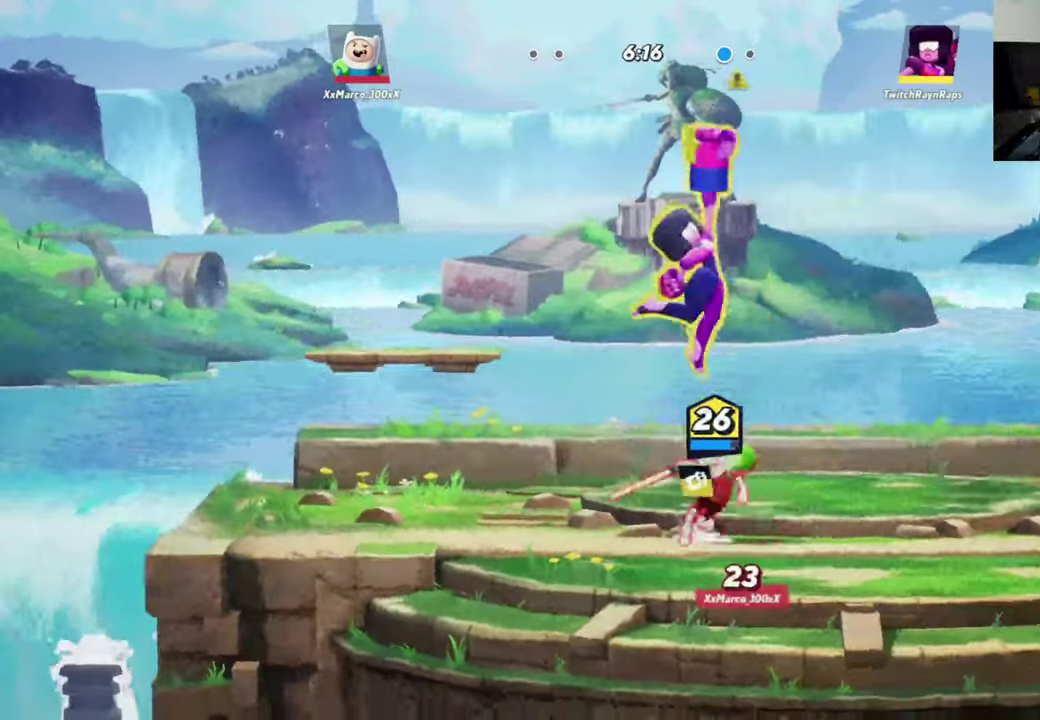
{"dt_ms": 300, "buttons": ["X"], "left_stick": "up", "events": [[34, "X", "up"], [34, "left_stick", "right"], [100, "X", "down"], [134, "left_stick", "up"], [167, "X", "up"], [234, "X", "down"]]}
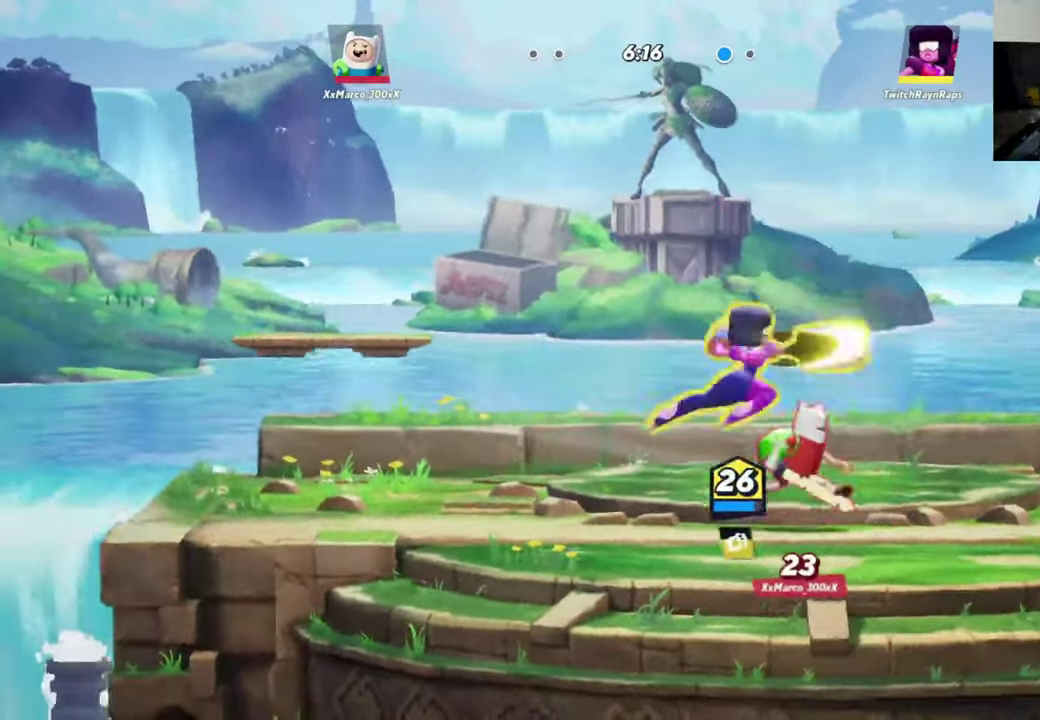
{"dt_ms": 700, "buttons": [], "left_stick": "up-left", "events": [[34, "X", "up"], [100, "X", "down"], [267, "left_stick", "up-right"], [367, "X", "up"], [400, "L2", "down"], [434, "X", "down"], [500, "X", "up"], [600, "X", "down"], [634, "left_stick", "up"], [667, "L2", "up"], [700, "X", "up"], [700, "left_stick", "up-left"]]}
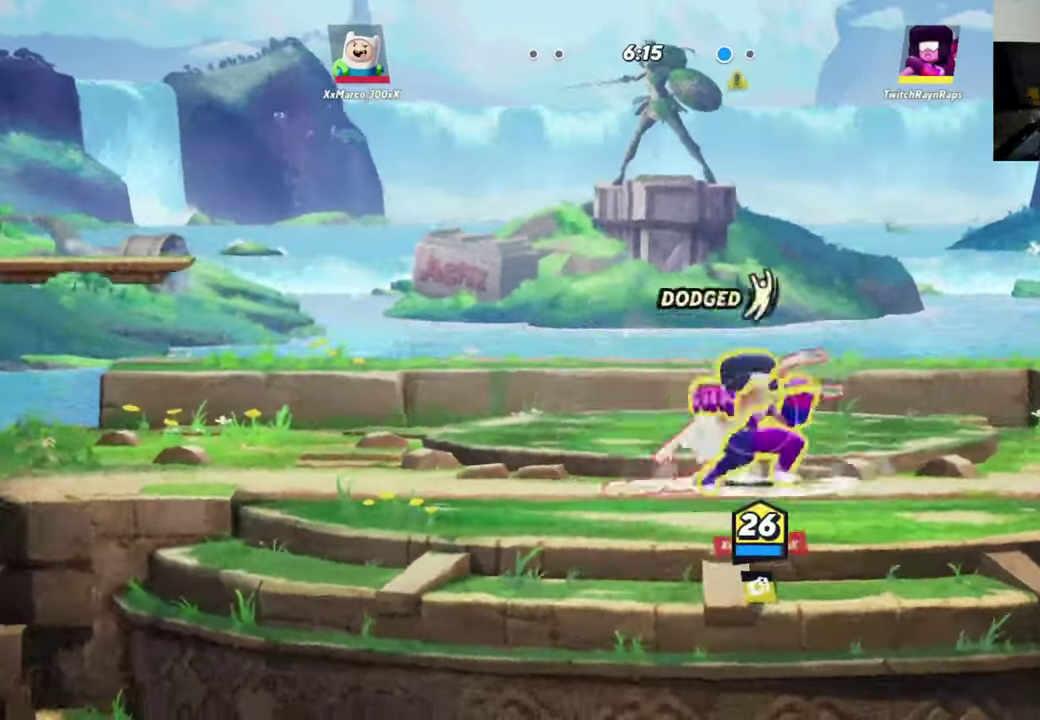
{"dt_ms": 700, "buttons": ["X", "L2"], "left_stick": "up-right", "events": [[67, "X", "down"], [100, "L2", "down"], [134, "X", "up"], [200, "X", "down"], [300, "left_stick", "up-right"], [467, "L2", "up"], [533, "L2", "down"], [567, "left_stick", "right"], [600, "X", "up"], [667, "X", "down"], [667, "left_stick", "up-right"]]}
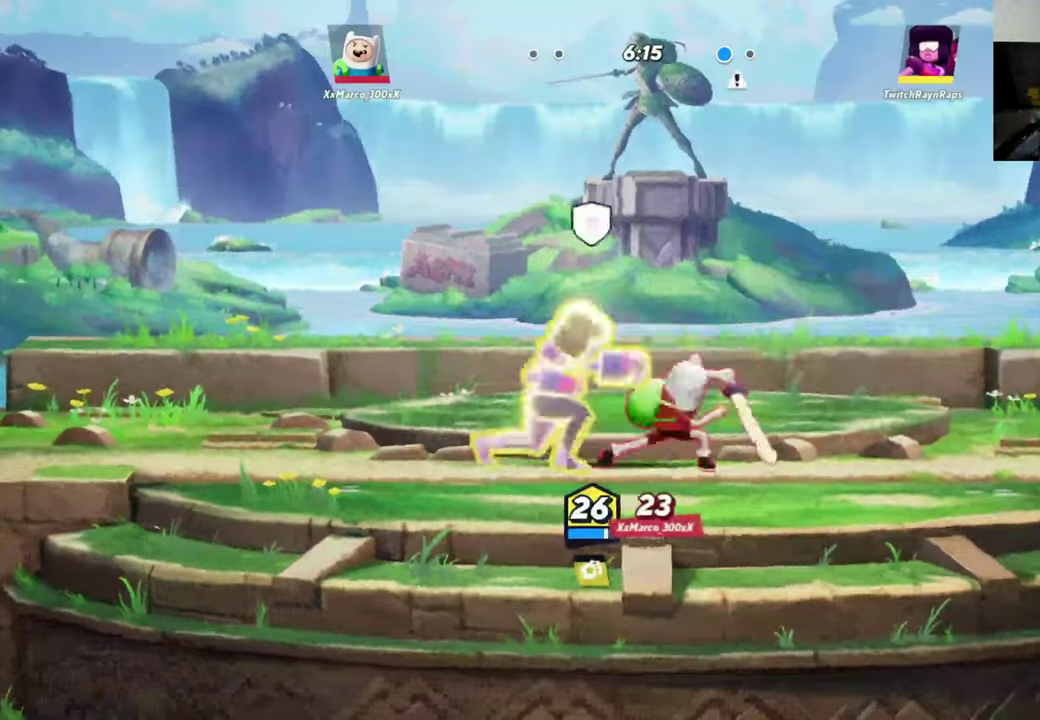
{"dt_ms": 300, "buttons": ["X", "L2"], "left_stick": "down-right", "events": [[67, "X", "up"], [100, "left_stick", "right"], [133, "X", "down"], [200, "X", "up"], [200, "left_stick", "down-right"], [267, "X", "down"]]}
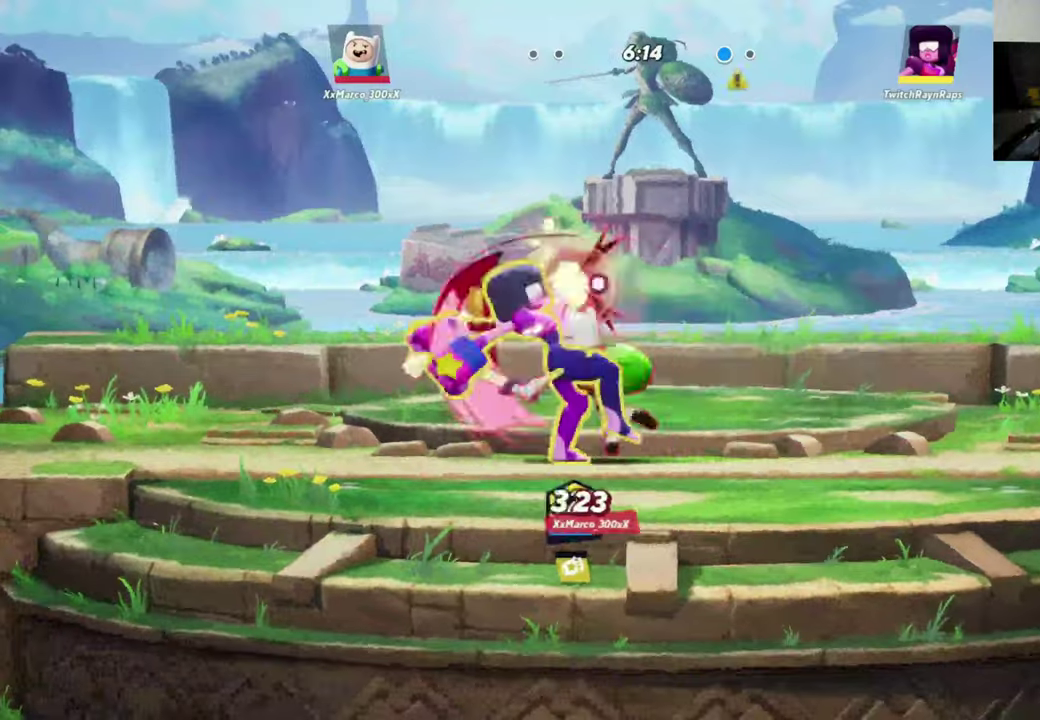
{"dt_ms": 400, "buttons": ["R2"], "left_stick": "down-right", "events": [[67, "X", "up"], [67, "left_stick", "down"], [133, "X", "down"], [200, "left_stick", "down-right"], [233, "X", "up"], [367, "L2", "up"], [367, "R2", "down"]]}
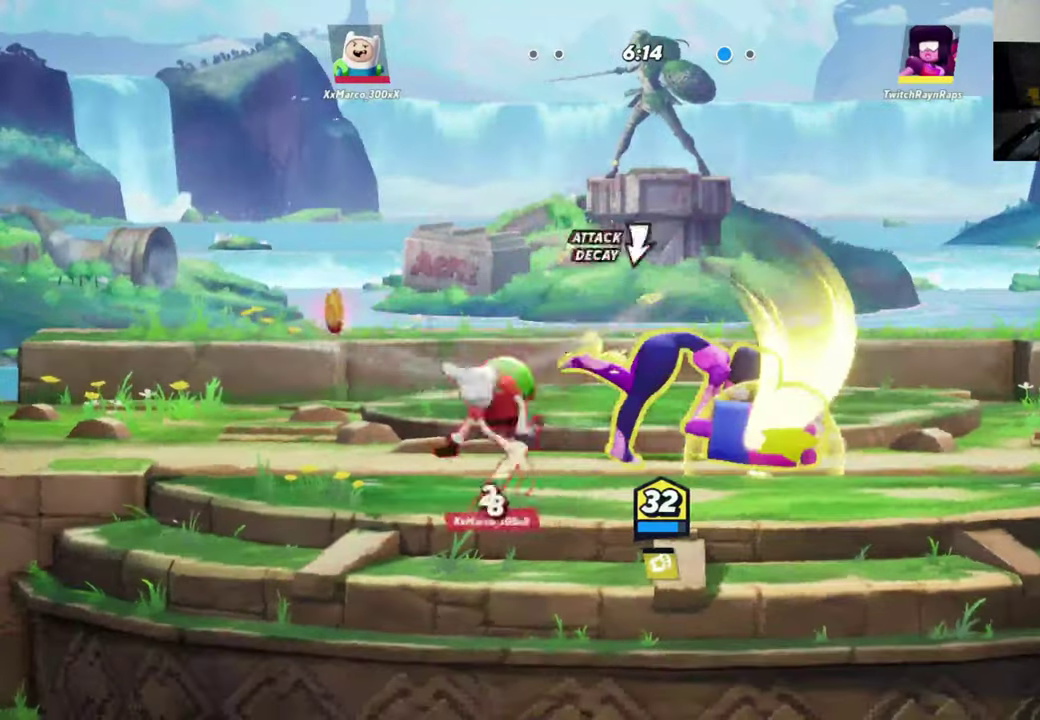
{"dt_ms": 700, "buttons": ["R2"], "left_stick": "right", "events": [[33, "L2", "down"], [33, "R2", "up"], [100, "L2", "up"], [133, "left_stick", "right"], [267, "R2", "down"], [367, "A", "down"], [367, "R2", "up"], [433, "R2", "down"], [467, "A", "up"], [533, "R2", "up"], [600, "R2", "down"]]}
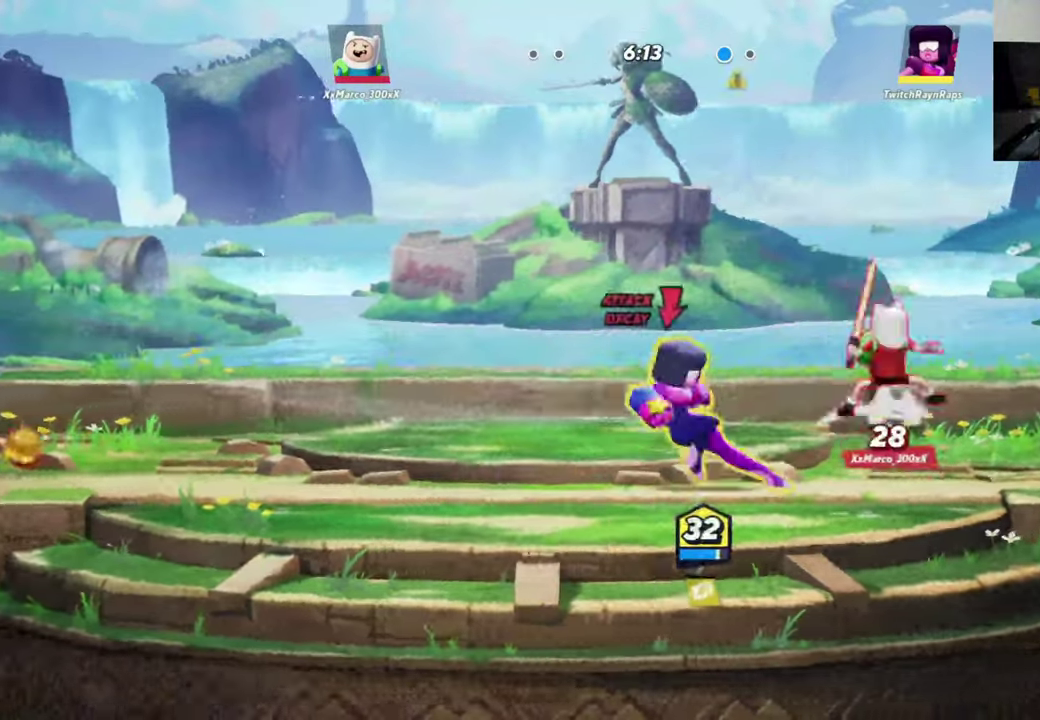
{"dt_ms": 400, "buttons": ["X"], "left_stick": "up", "events": [[67, "A", "down"], [67, "R2", "up"], [133, "A", "up"], [167, "X", "down"], [167, "left_stick", "up"]]}
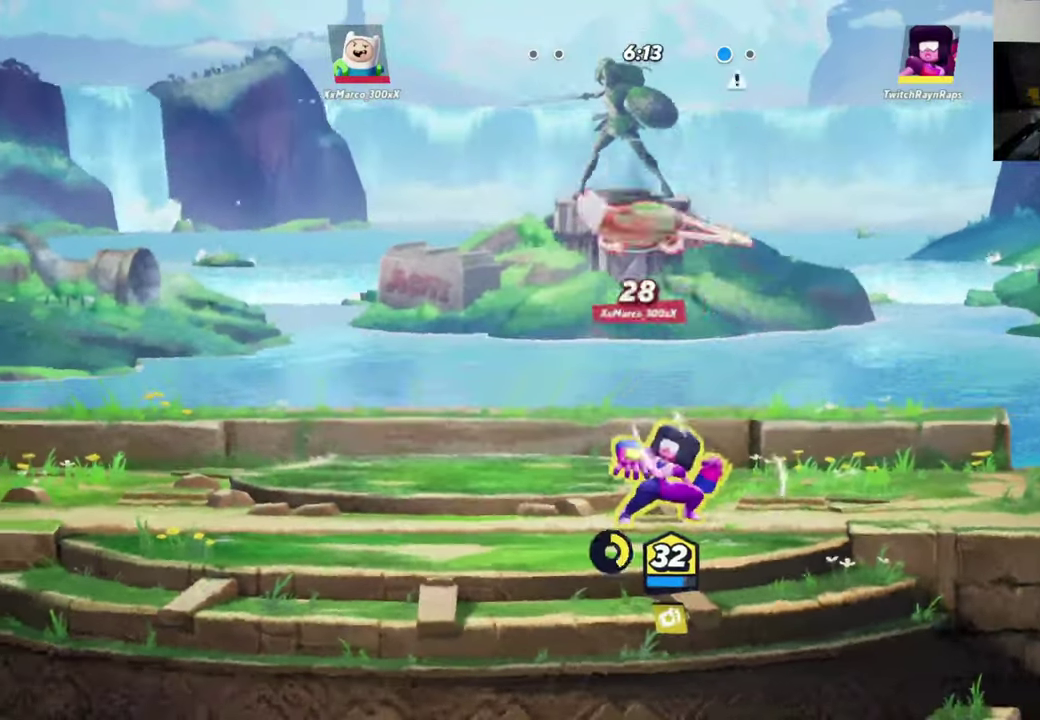
{"dt_ms": 300, "buttons": ["X", "L2"], "left_stick": "up-left", "events": [[33, "left_stick", "up-left"], [300, "L2", "down"]]}
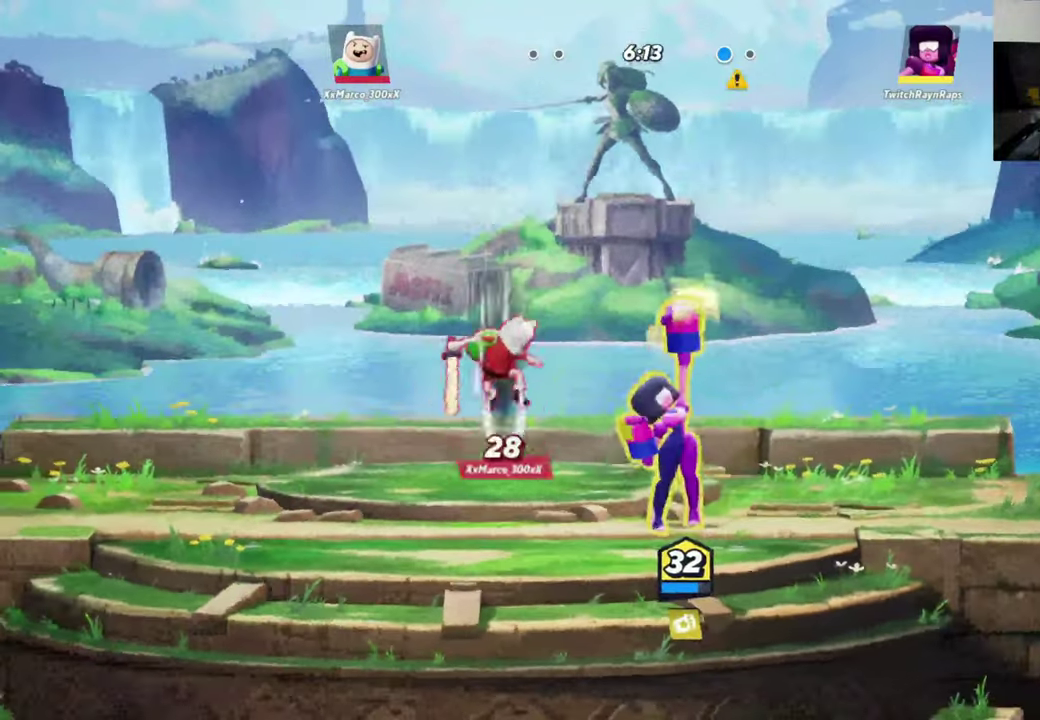
{"dt_ms": 600, "buttons": [], "left_stick": "center", "events": [[400, "X", "up"], [433, "L2", "up"], [467, "X", "down"], [533, "X", "up"], [600, "left_stick", "center"]]}
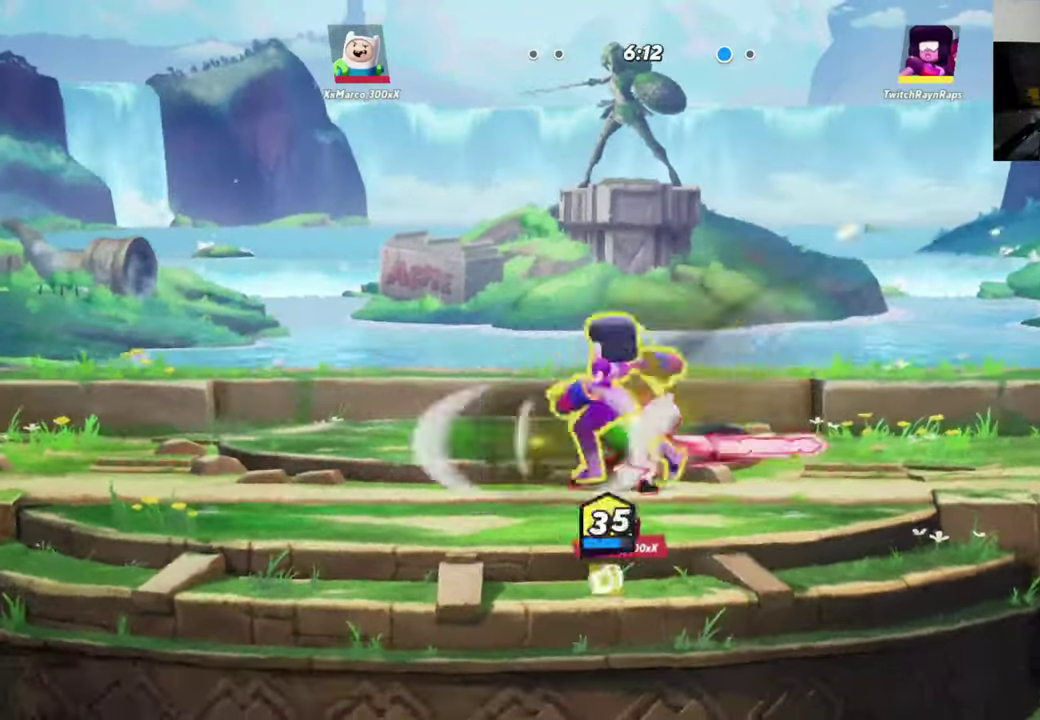
{"dt_ms": 700, "buttons": ["L2"], "left_stick": "up", "events": [[133, "X", "down"], [233, "X", "up"], [267, "L2", "down"], [267, "left_stick", "up"], [300, "X", "down"], [367, "X", "up"], [433, "X", "down"], [700, "X", "up"]]}
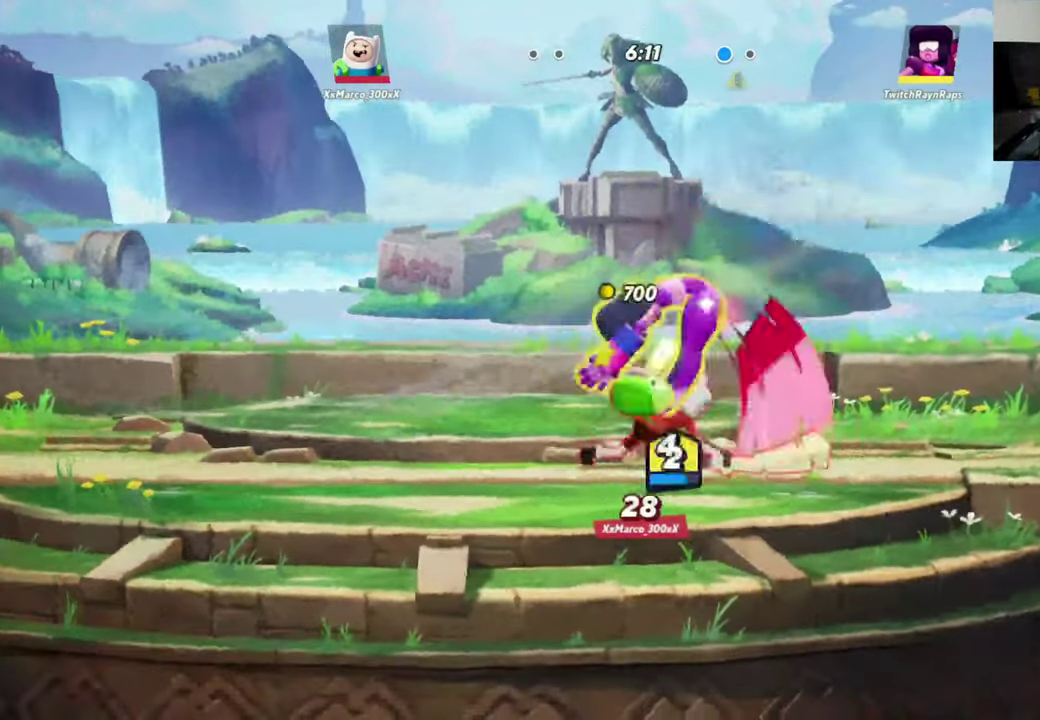
{"dt_ms": 400, "buttons": ["A", "L2", "R2"], "left_stick": "up-right", "events": [[33, "L2", "up"], [33, "left_stick", "center"], [300, "A", "down"], [300, "L2", "down"], [300, "left_stick", "up-right"], [333, "R2", "down"]]}
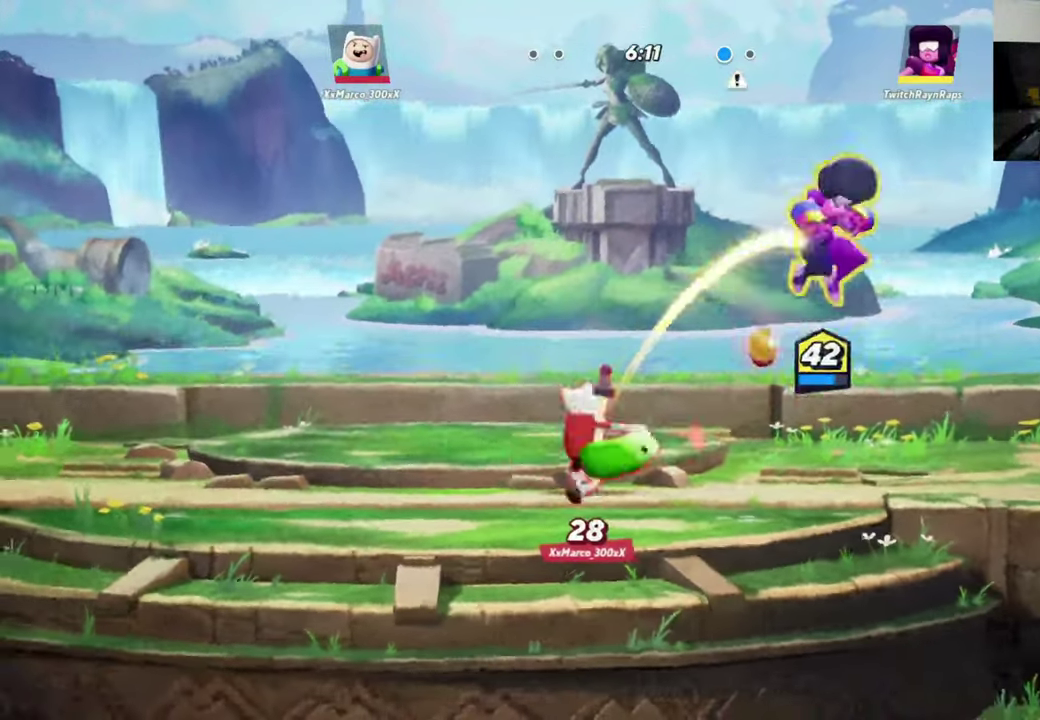
{"dt_ms": 300, "buttons": ["A"], "left_stick": "up-left", "events": [[67, "A", "up"], [67, "L2", "up"], [67, "R2", "up"], [100, "left_stick", "up-left"], [133, "R2", "down"], [233, "R2", "up"], [300, "A", "down"]]}
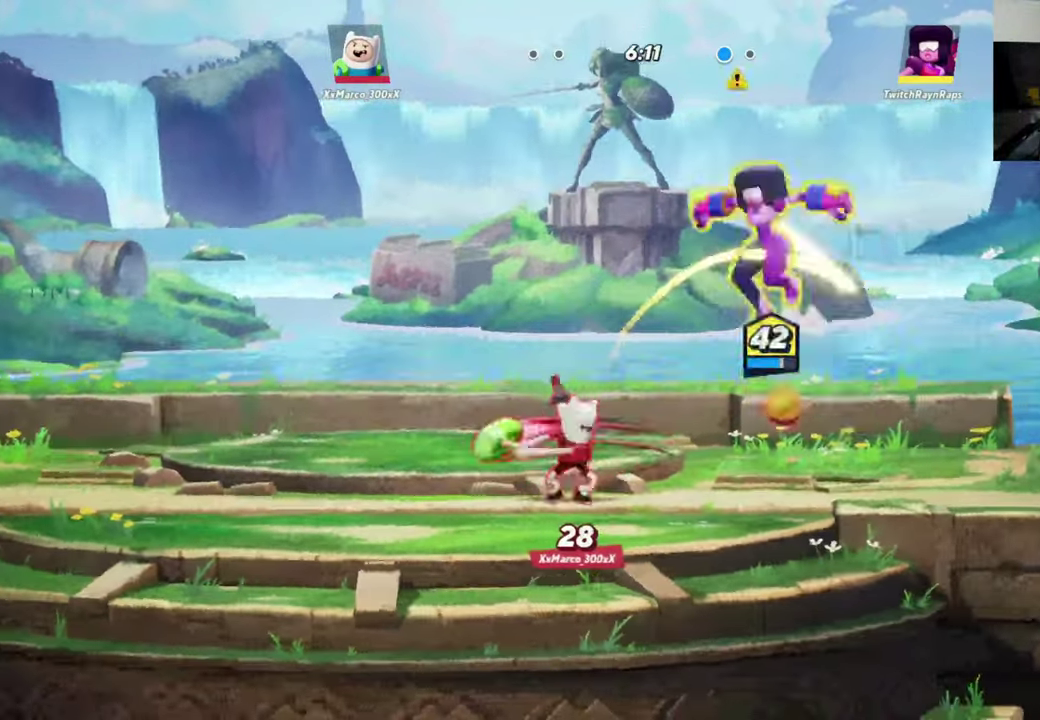
{"dt_ms": 700, "buttons": [], "left_stick": "down-right", "events": [[100, "A", "up"], [233, "Y", "down"], [233, "left_stick", "down"], [433, "left_stick", "down-right"], [667, "Y", "up"]]}
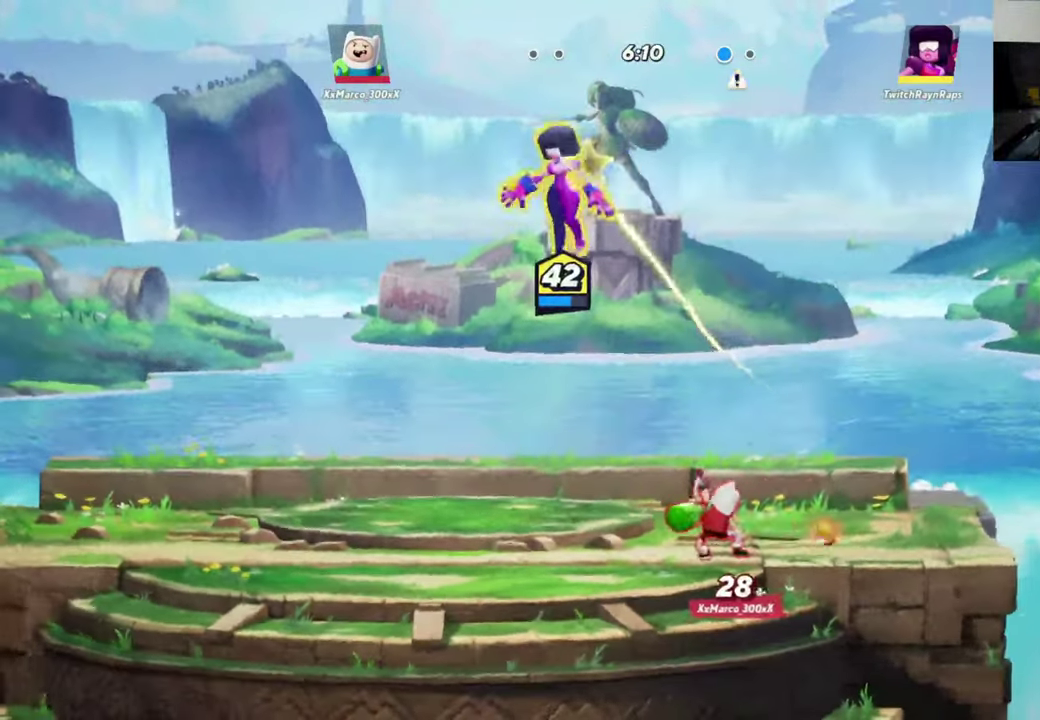
{"dt_ms": 600, "buttons": ["X"], "left_stick": "right", "events": [[133, "left_stick", "down"], [333, "left_stick", "down-right"], [466, "X", "down"], [466, "left_stick", "right"]]}
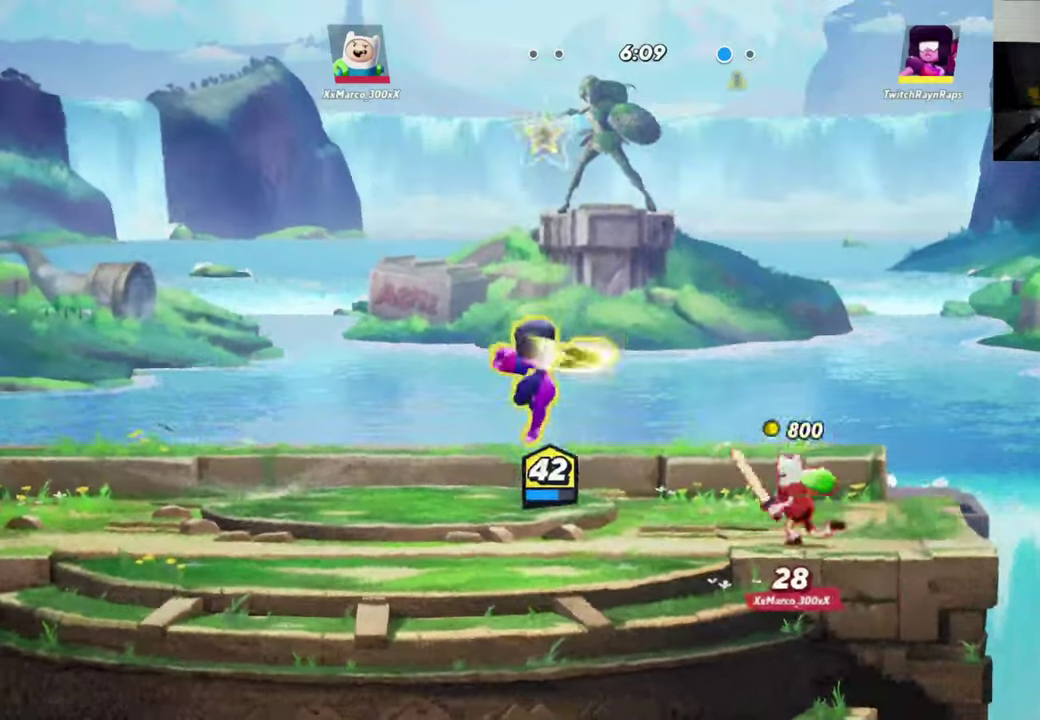
{"dt_ms": 400, "buttons": ["X", "L2"], "left_stick": "right", "events": [[366, "L2", "down"]]}
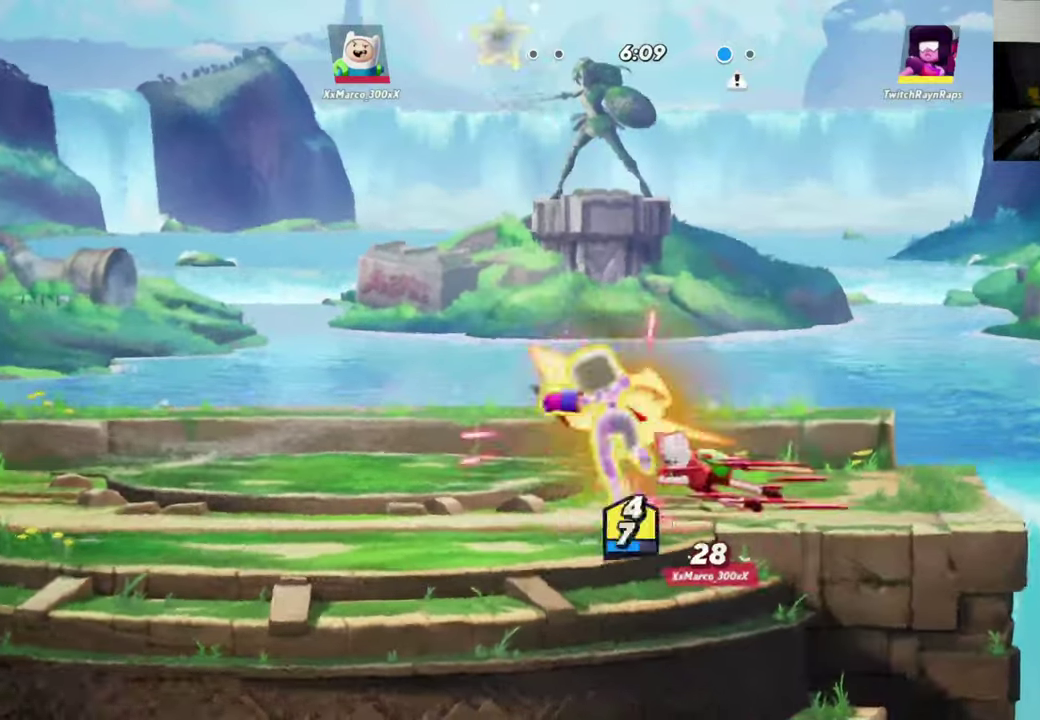
{"dt_ms": 300, "buttons": [], "left_stick": "center", "events": [[100, "X", "up"], [133, "left_stick", "down-right"], [166, "X", "down"], [266, "L2", "up"], [266, "X", "up"], [300, "left_stick", "center"]]}